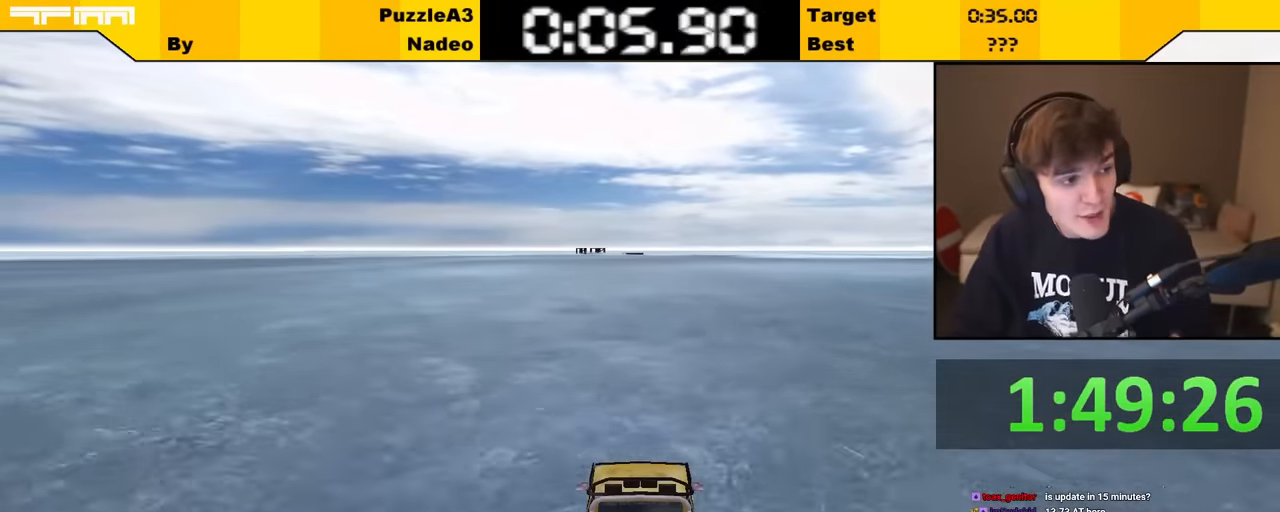
Gameplay with keyboard; each line is a JSON object with the keys held at the frame after it. "events" lists presses ("down") and releases ("up") of "brake", "down", "left", "right" and "up" between this image and that frame as [ms after this image, input, new state], when the widget could be followed in between. No other keys are recorded. Mouse input is not recorded. Key names are as the overlay labels them; some are game actions (e.g. jump) rather than physical keys.
{"keys": ["up"], "events": []}
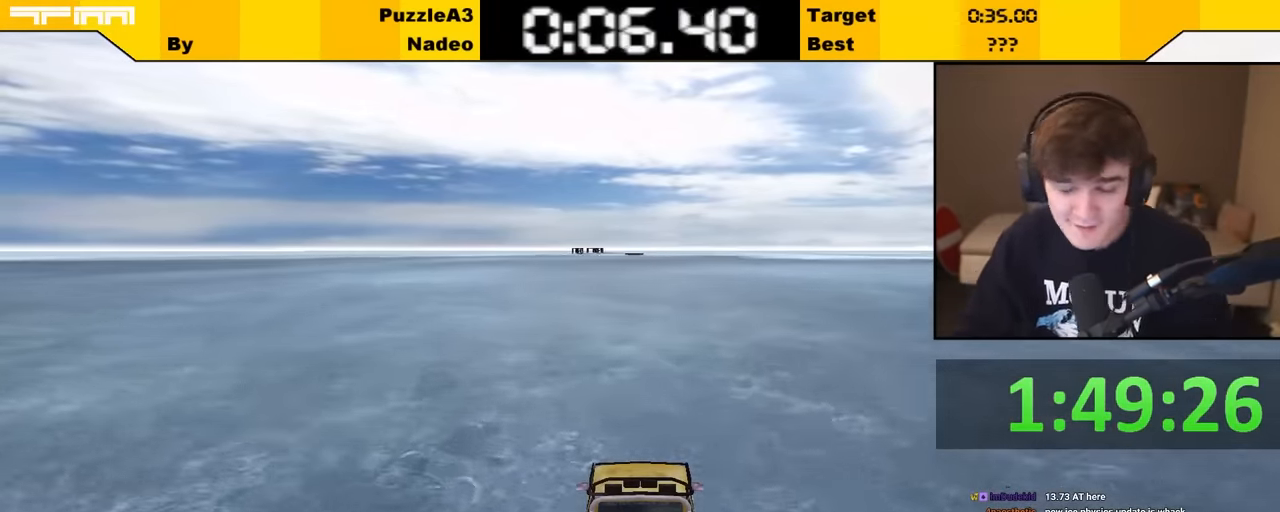
{"keys": ["up"], "events": []}
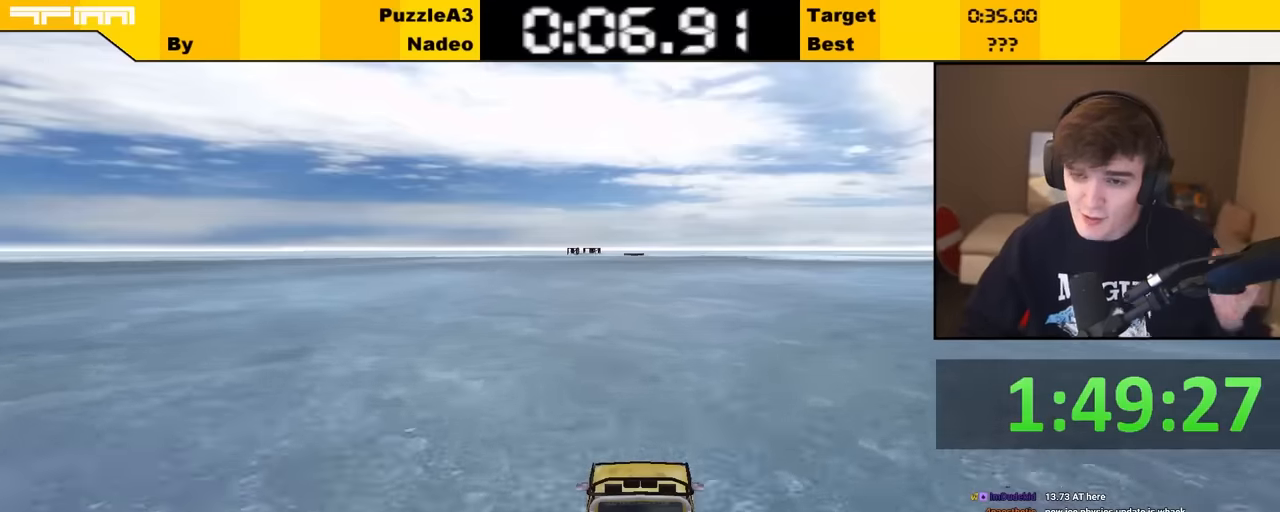
{"keys": ["up"], "events": []}
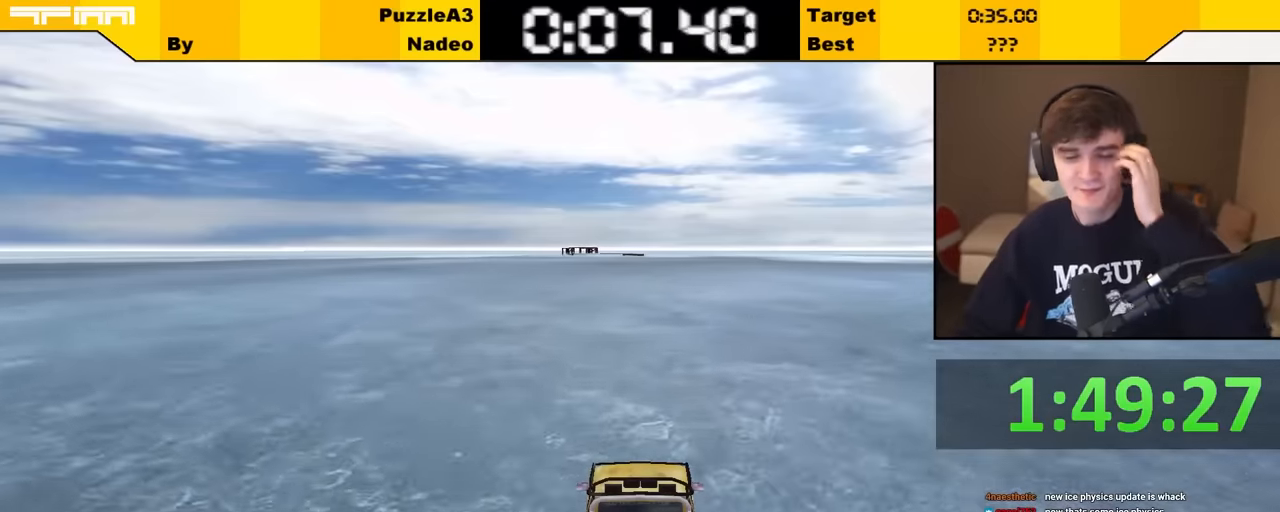
{"keys": ["up"], "events": []}
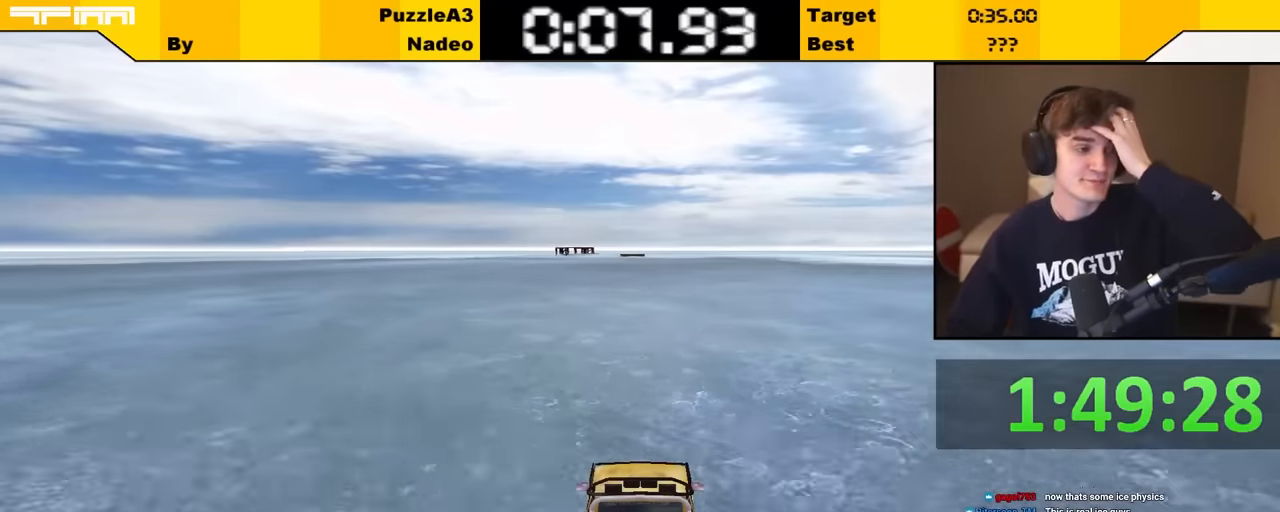
{"keys": ["up"], "events": []}
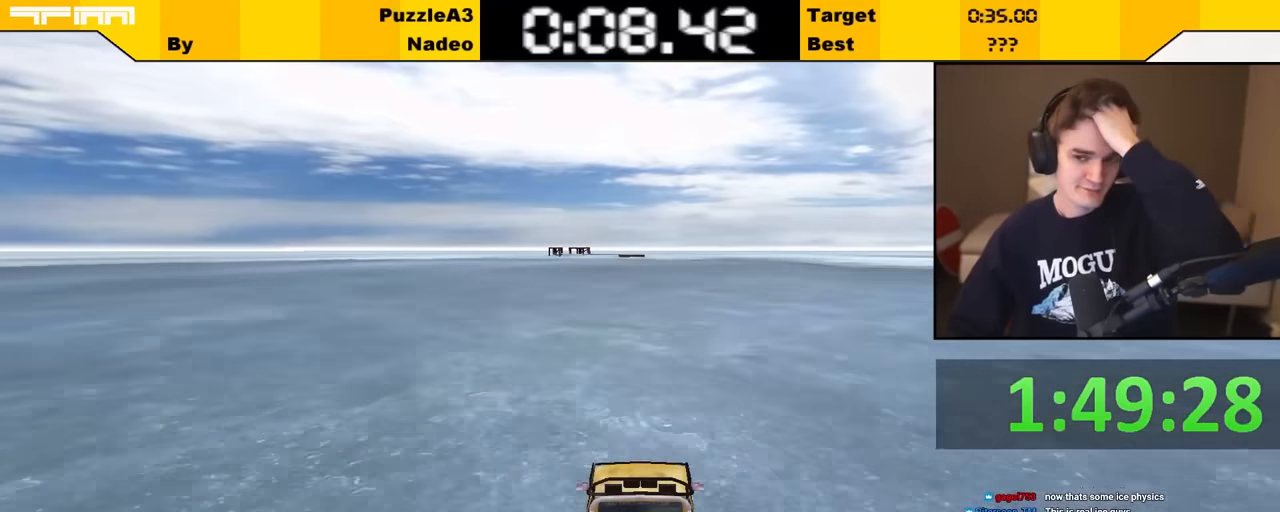
{"keys": ["up"], "events": []}
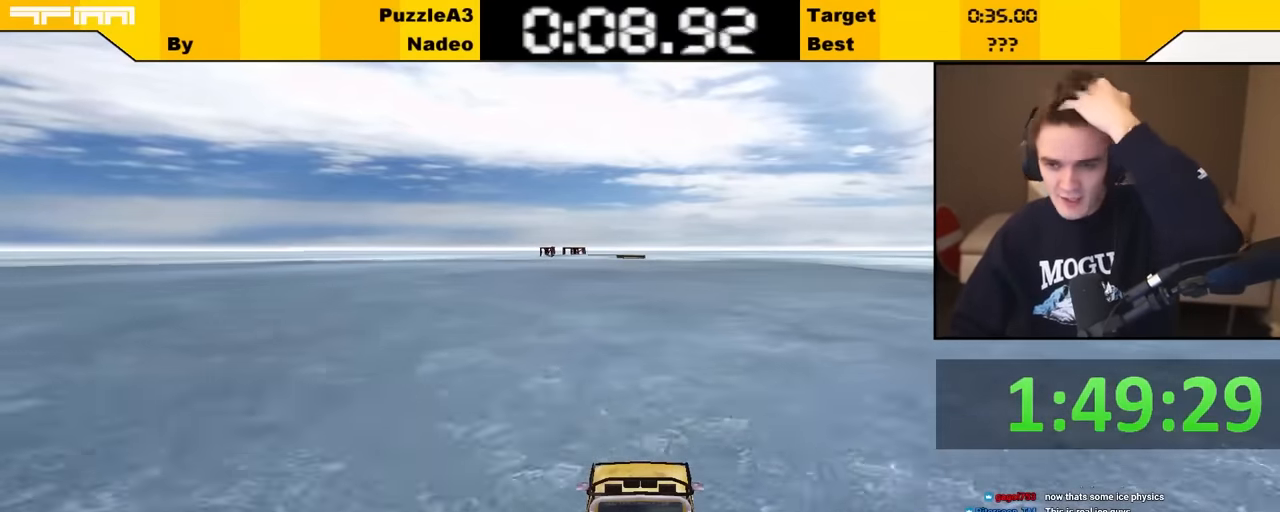
{"keys": ["up"], "events": []}
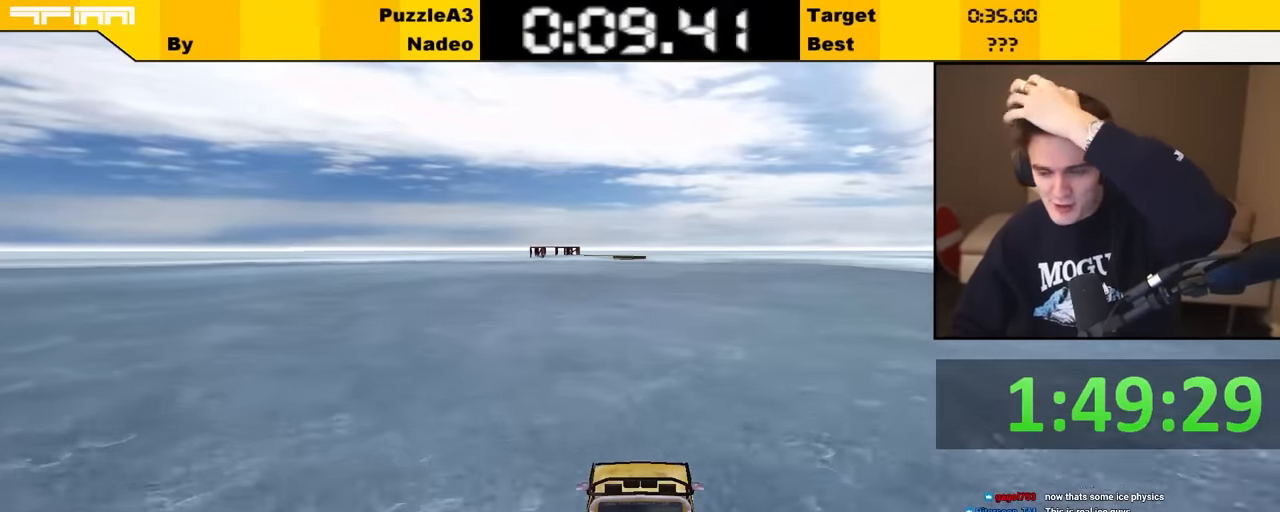
{"keys": ["up"], "events": []}
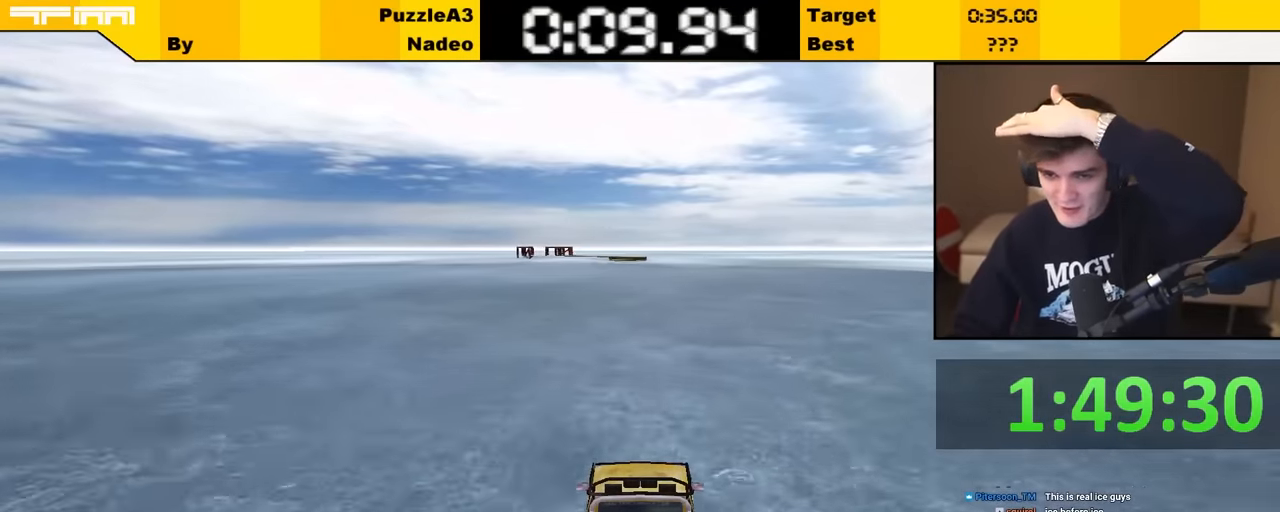
{"keys": ["up"], "events": []}
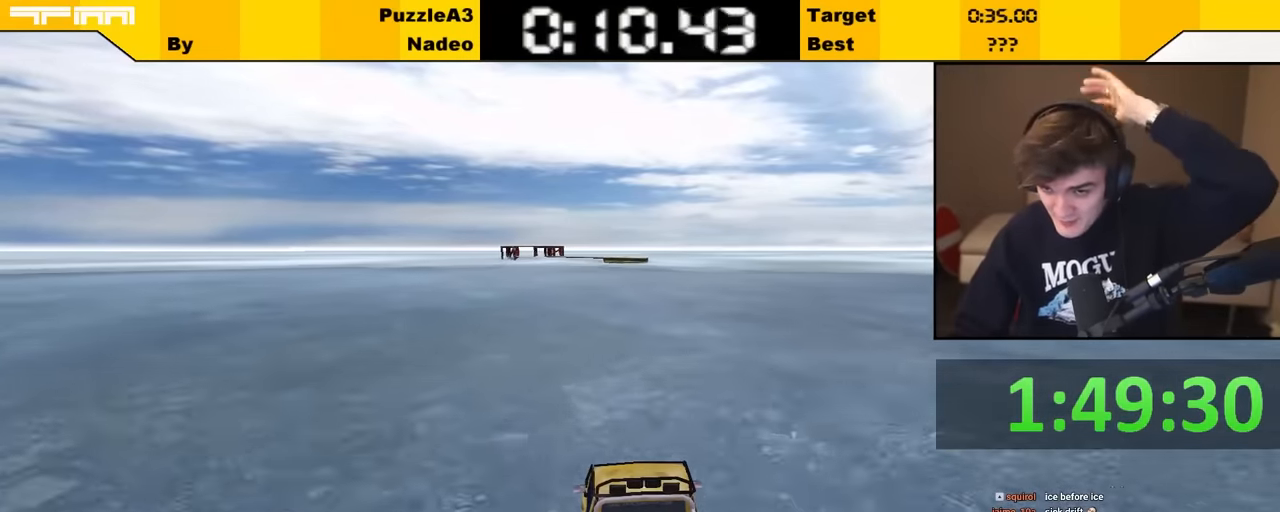
{"keys": ["up"], "events": []}
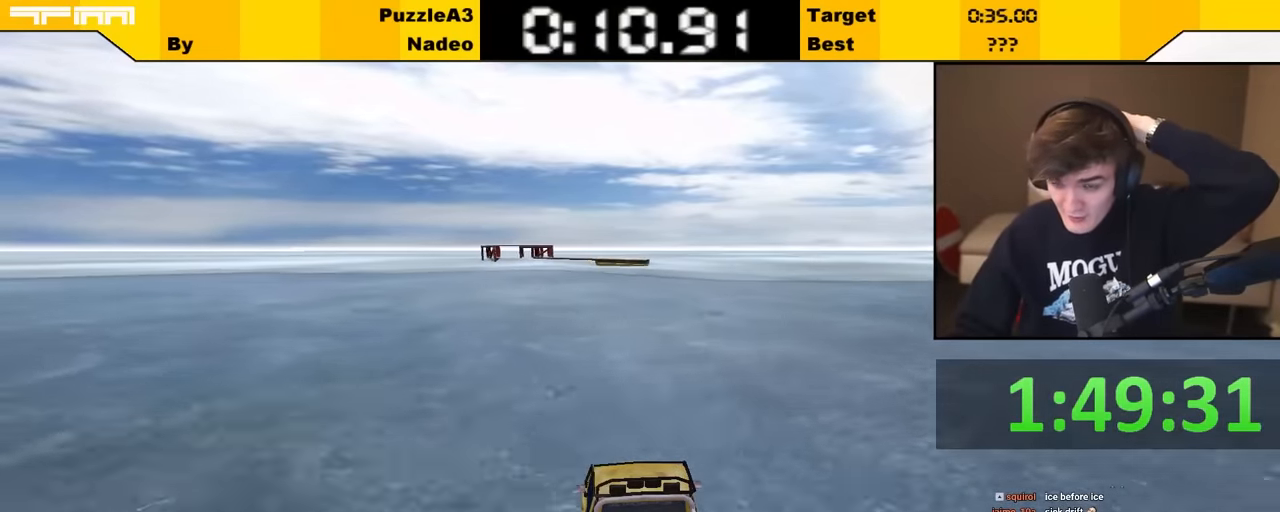
{"keys": ["up"], "events": [[334, "left", "down"], [450, "left", "up"]]}
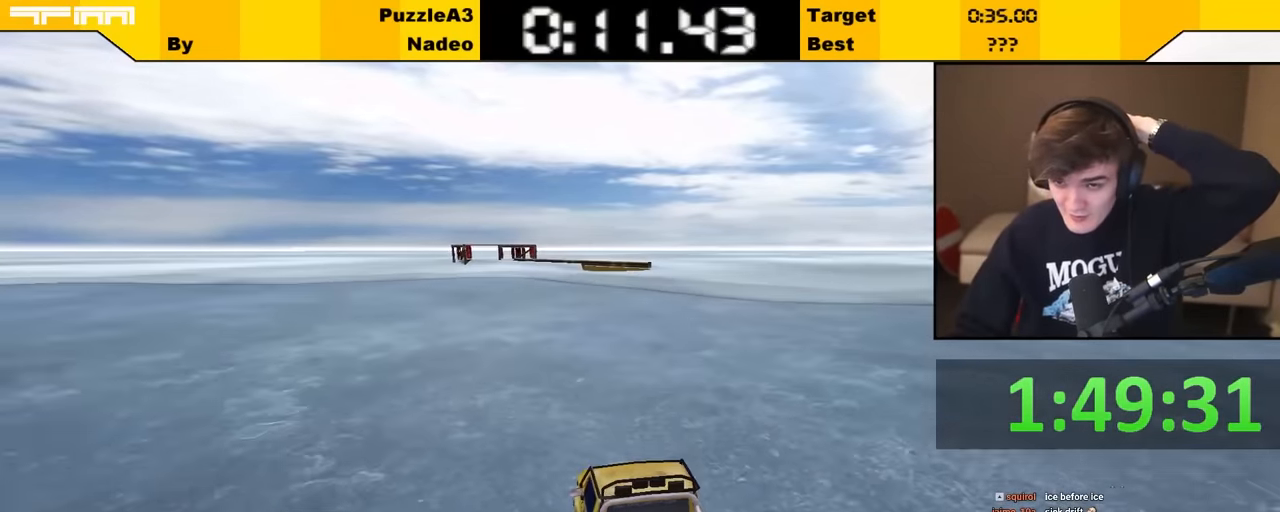
{"keys": ["up"], "events": [[250, "right", "down"], [300, "right", "up"]]}
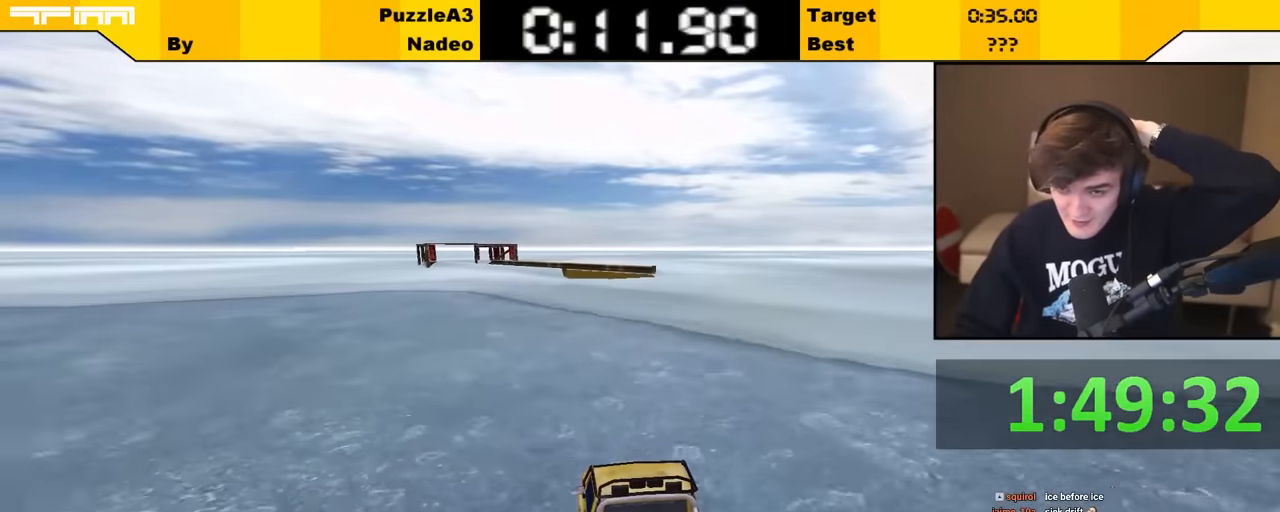
{"keys": ["up"], "events": [[217, "left", "down"], [250, "left", "up"]]}
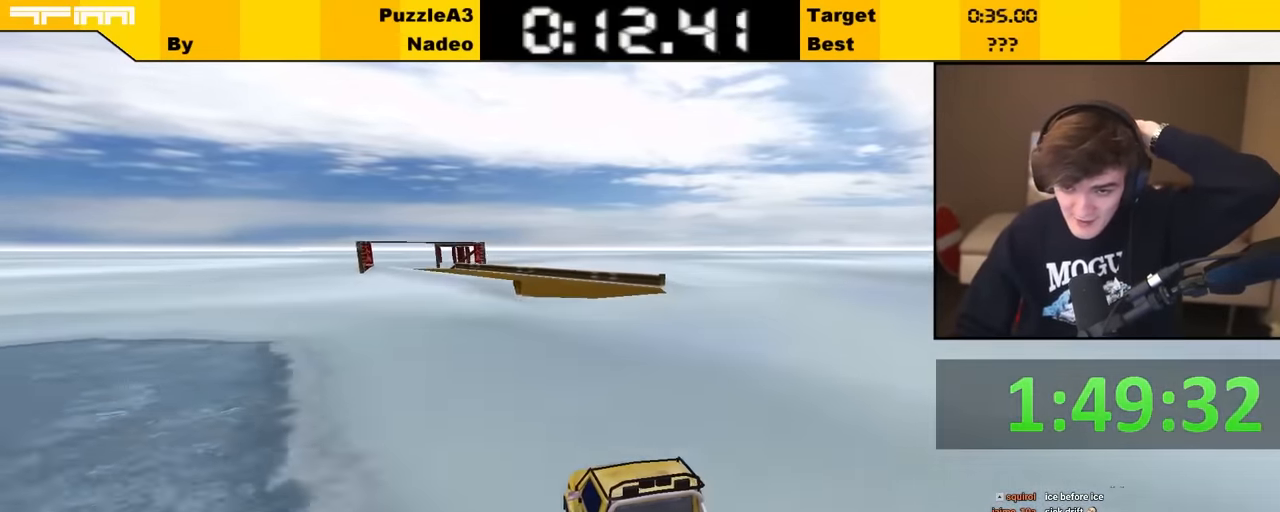
{"keys": ["up"], "events": []}
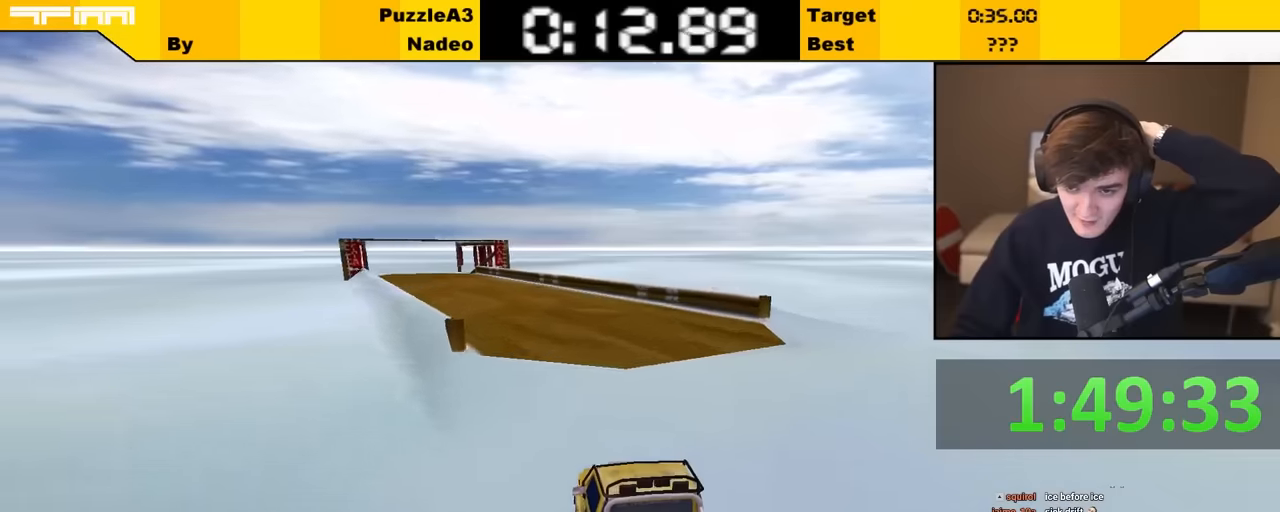
{"keys": ["left", "up"], "events": [[150, "left", "down"], [200, "left", "up"], [484, "left", "down"]]}
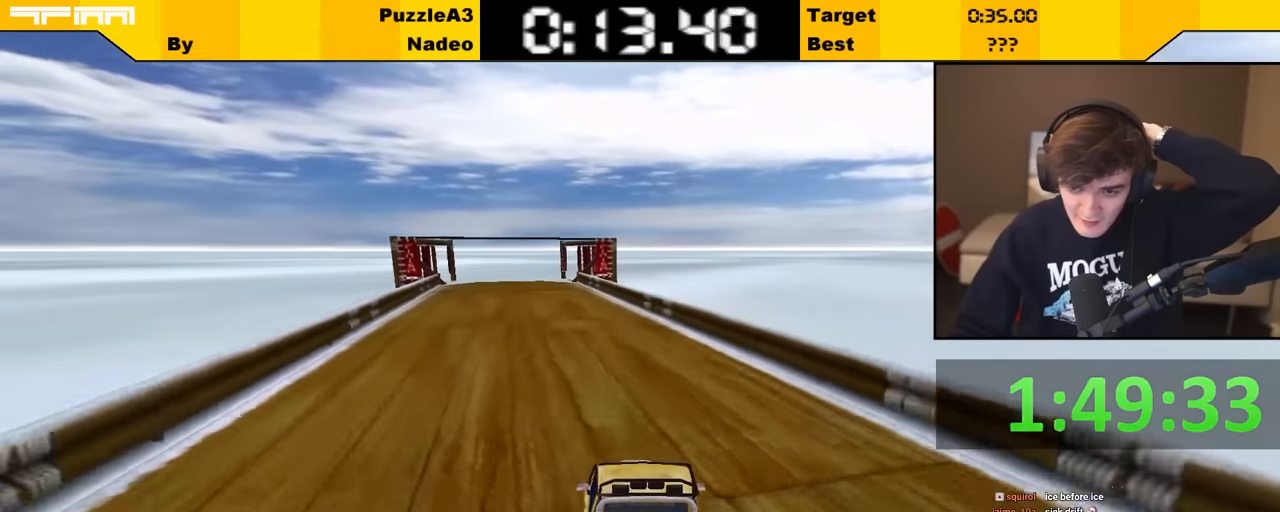
{"keys": ["up"], "events": [[17, "left", "up"], [117, "left", "down"], [217, "left", "up"]]}
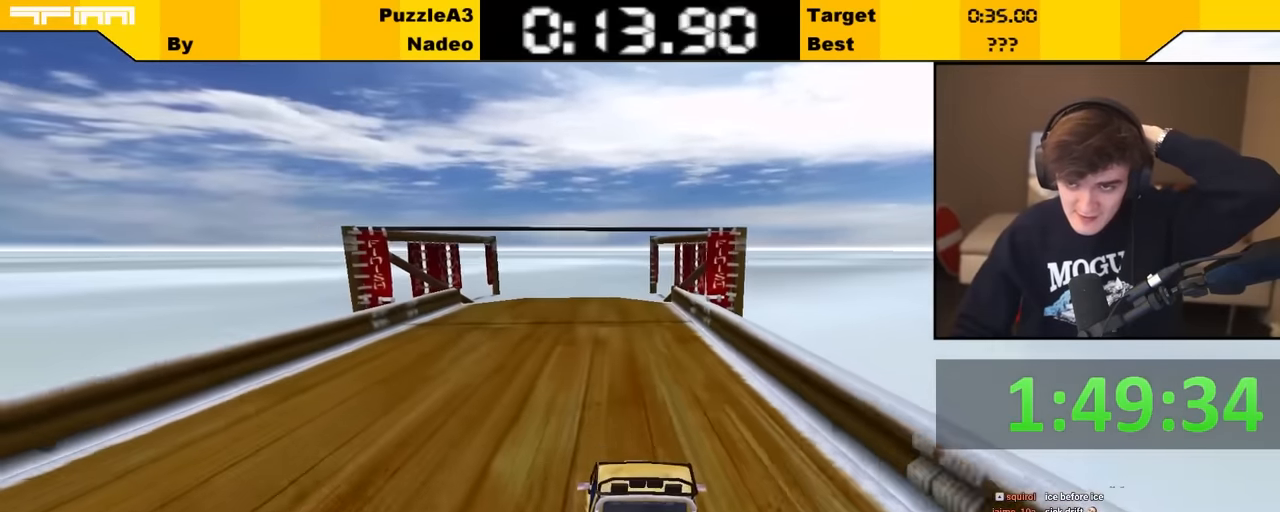
{"keys": ["up"], "events": []}
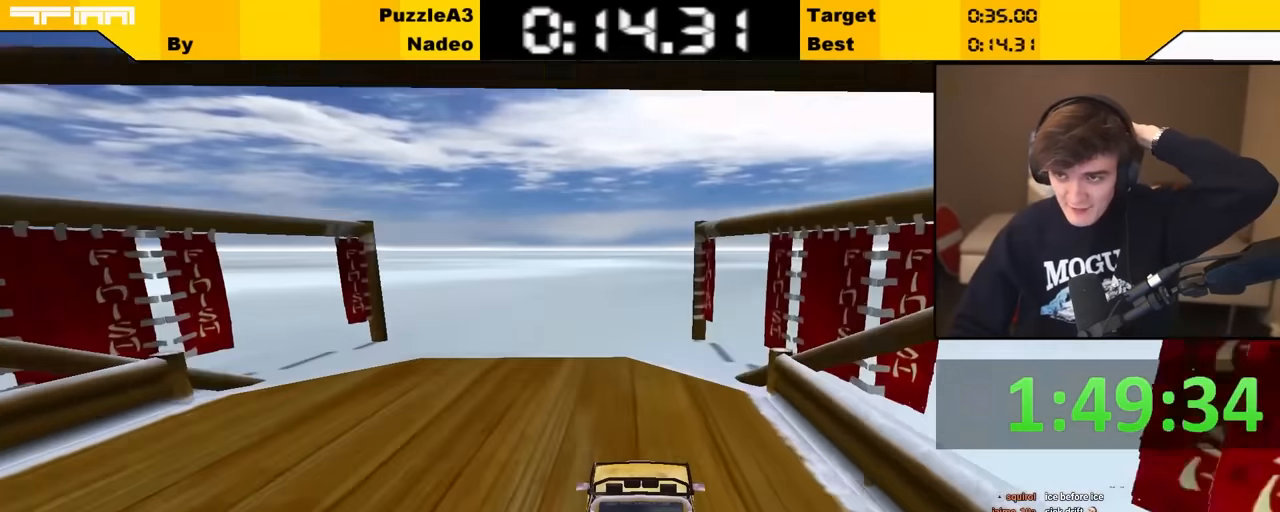
{"keys": [], "events": [[384, "up", "up"]]}
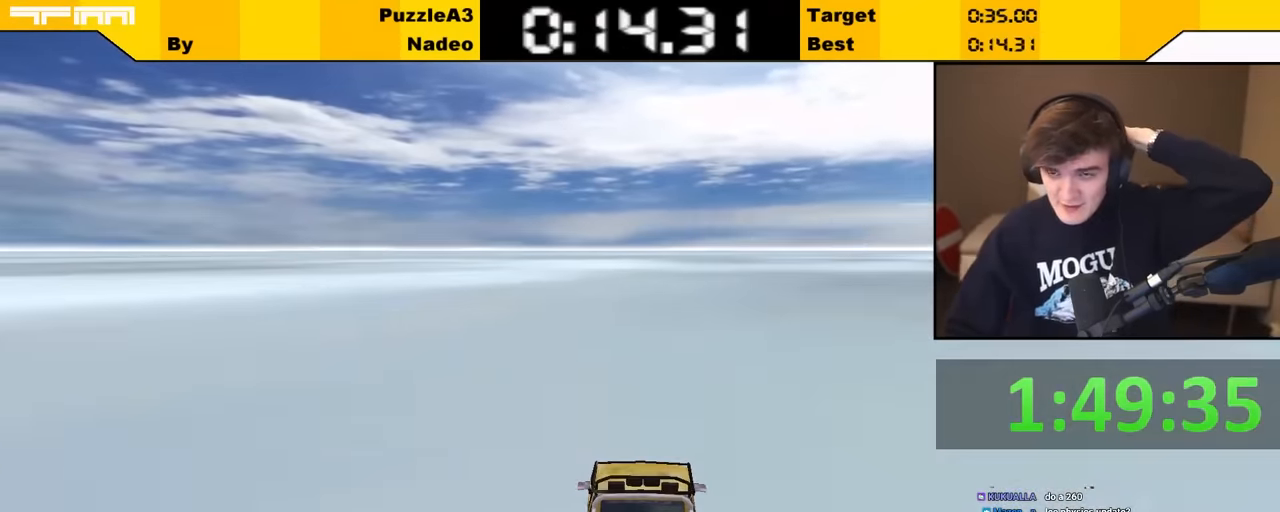
{"keys": [], "events": []}
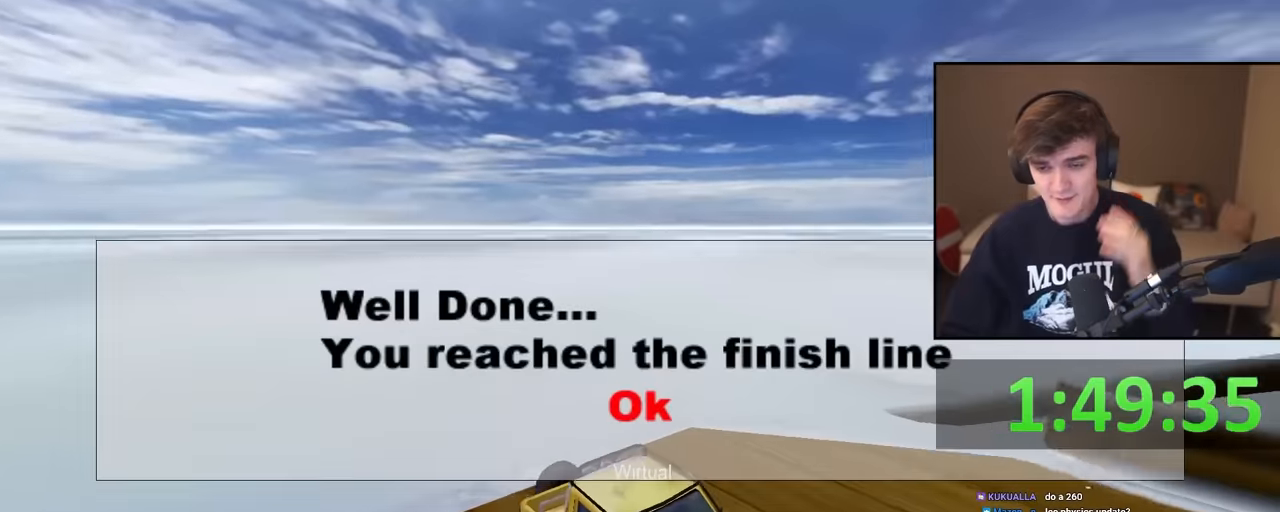
{"keys": [], "events": []}
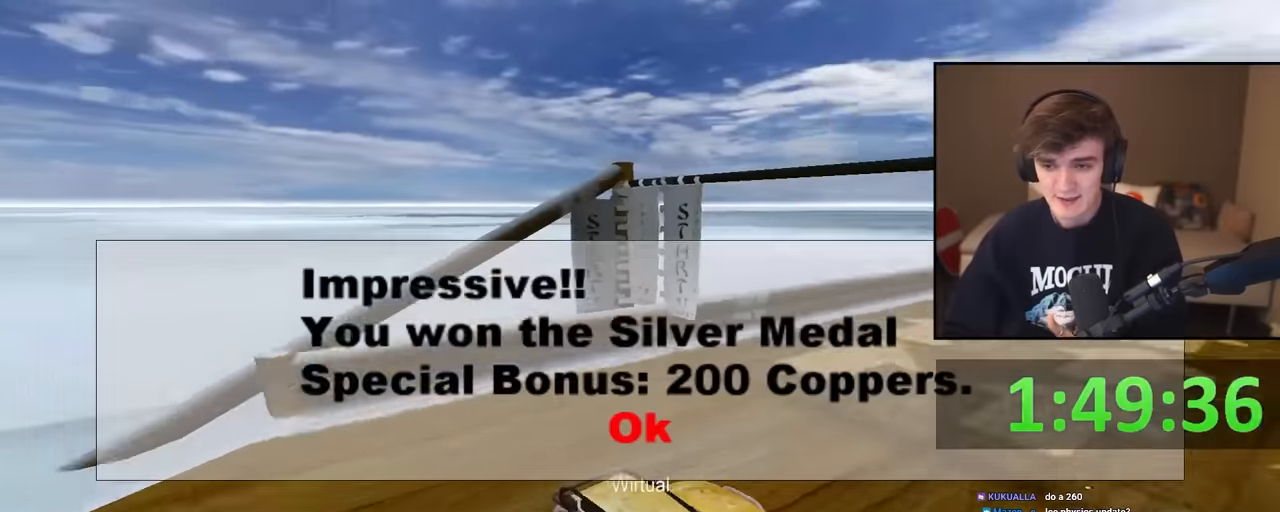
{"keys": [], "events": []}
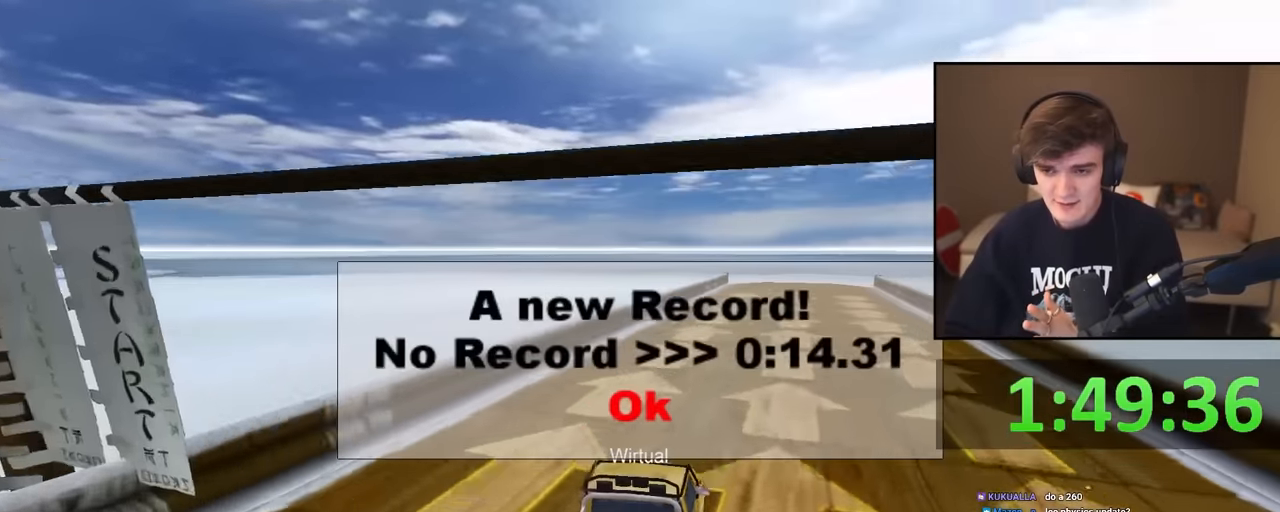
{"keys": [], "events": []}
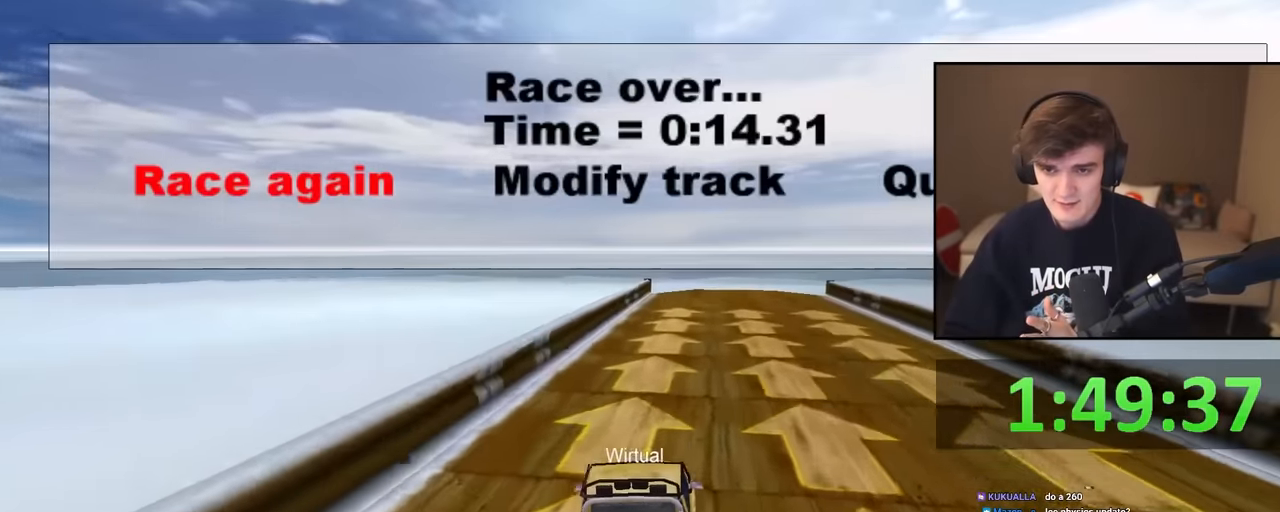
{"keys": [], "events": []}
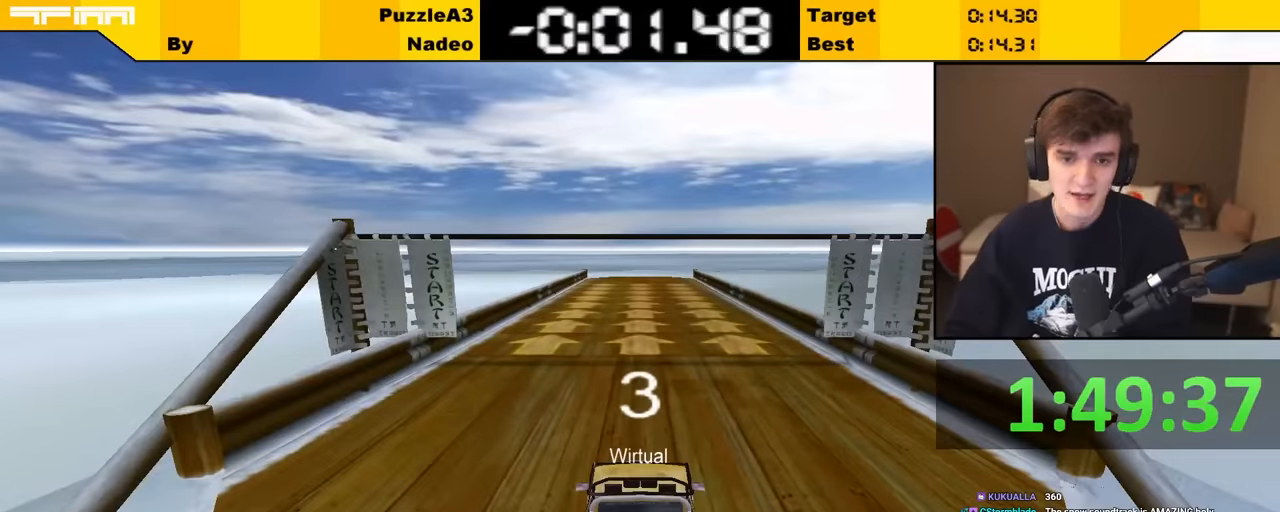
{"keys": ["up"], "events": [[50, "up", "down"]]}
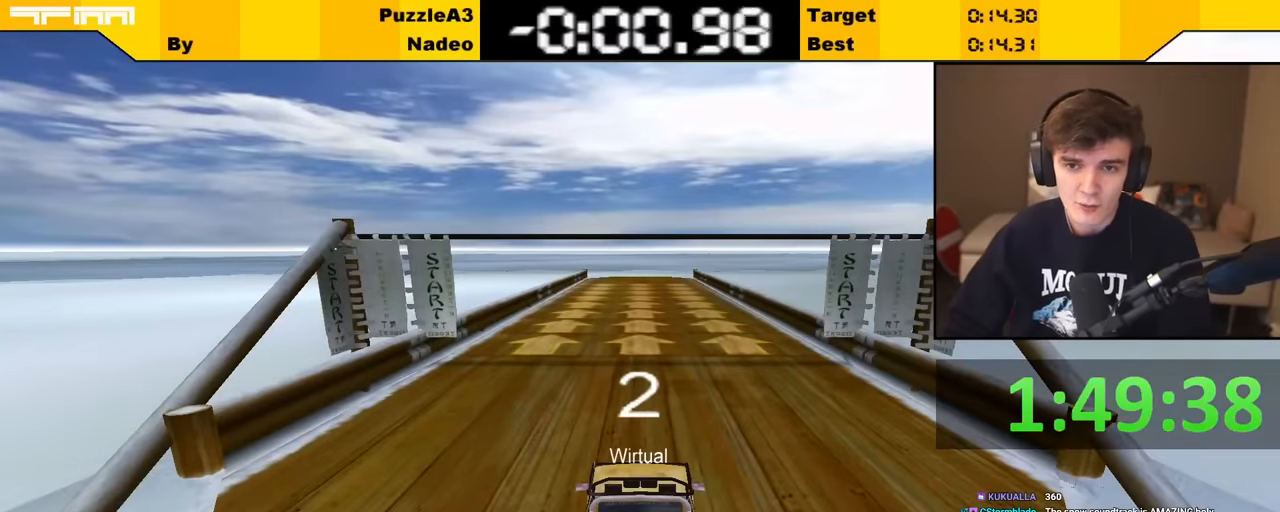
{"keys": ["up"], "events": []}
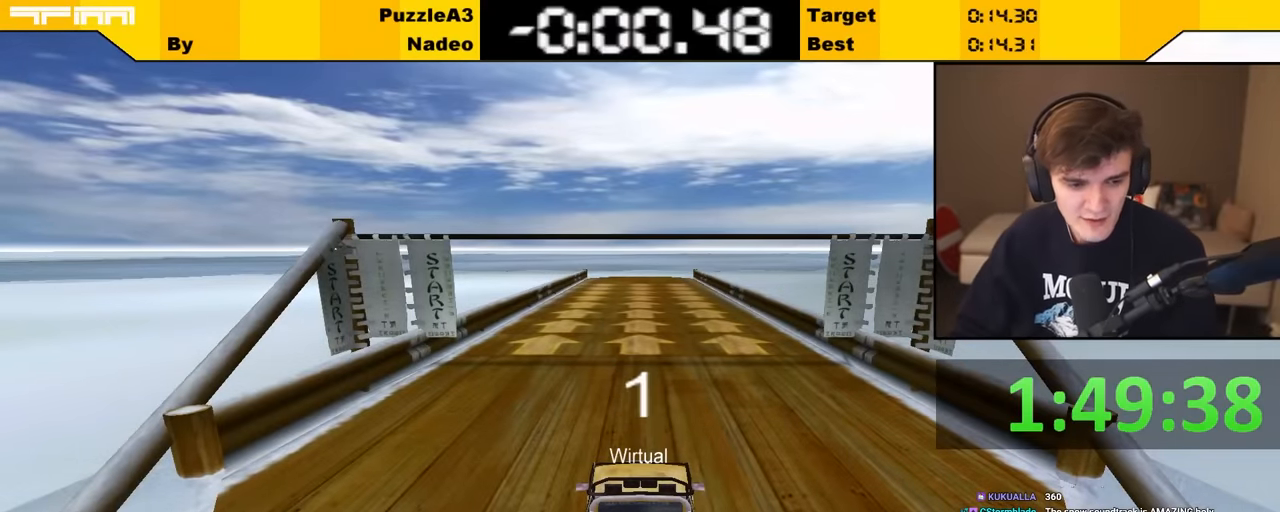
{"keys": ["up"], "events": []}
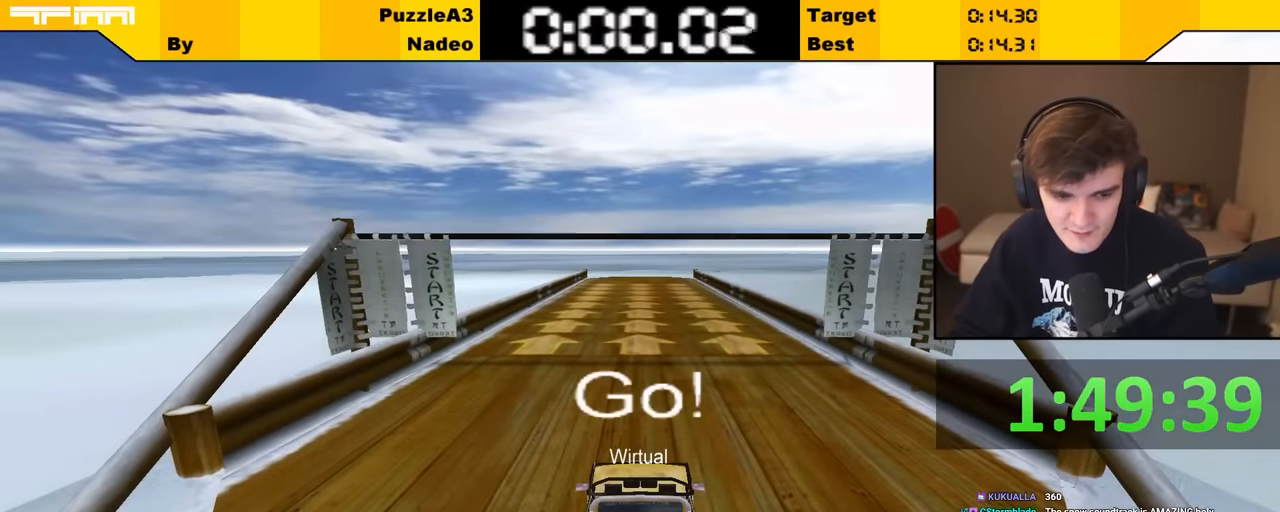
{"keys": ["up"], "events": [[283, "left", "down"], [333, "left", "up"]]}
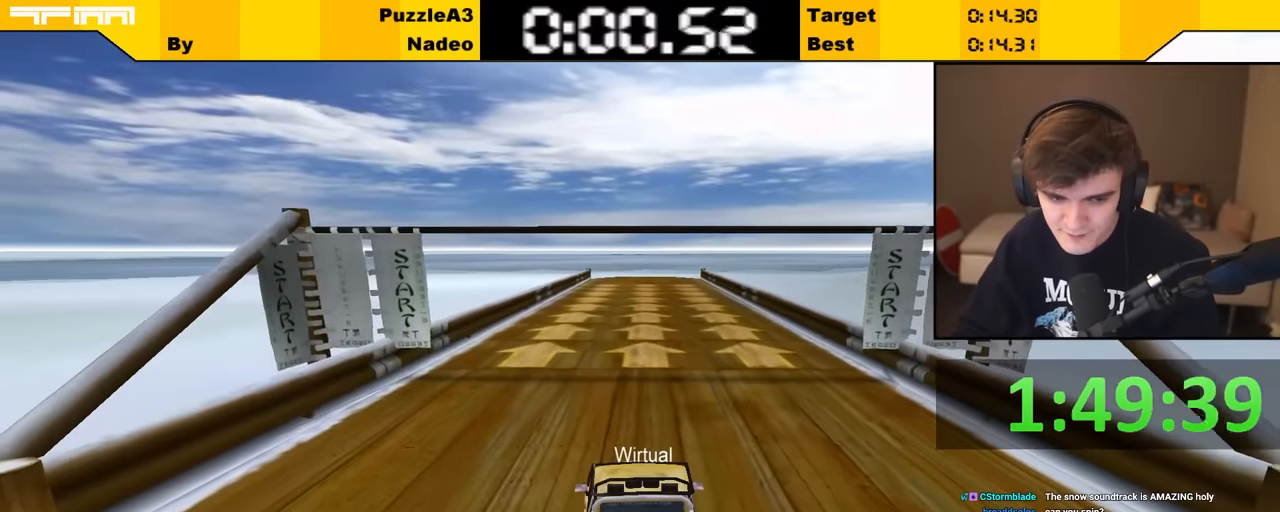
{"keys": ["up"], "events": [[16, "left", "down"], [116, "left", "up"]]}
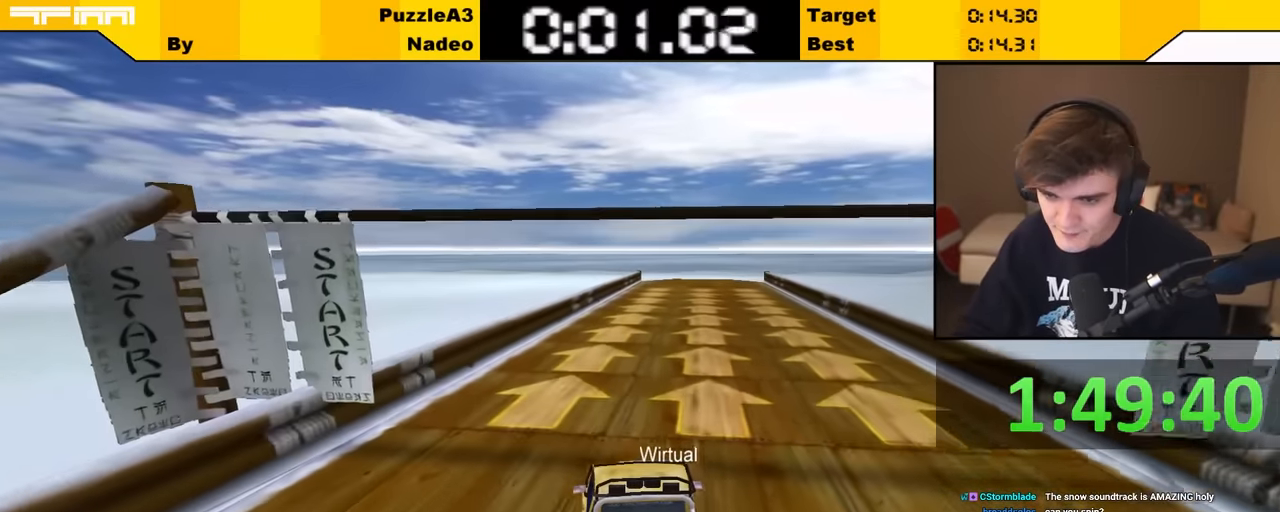
{"keys": ["up"], "events": []}